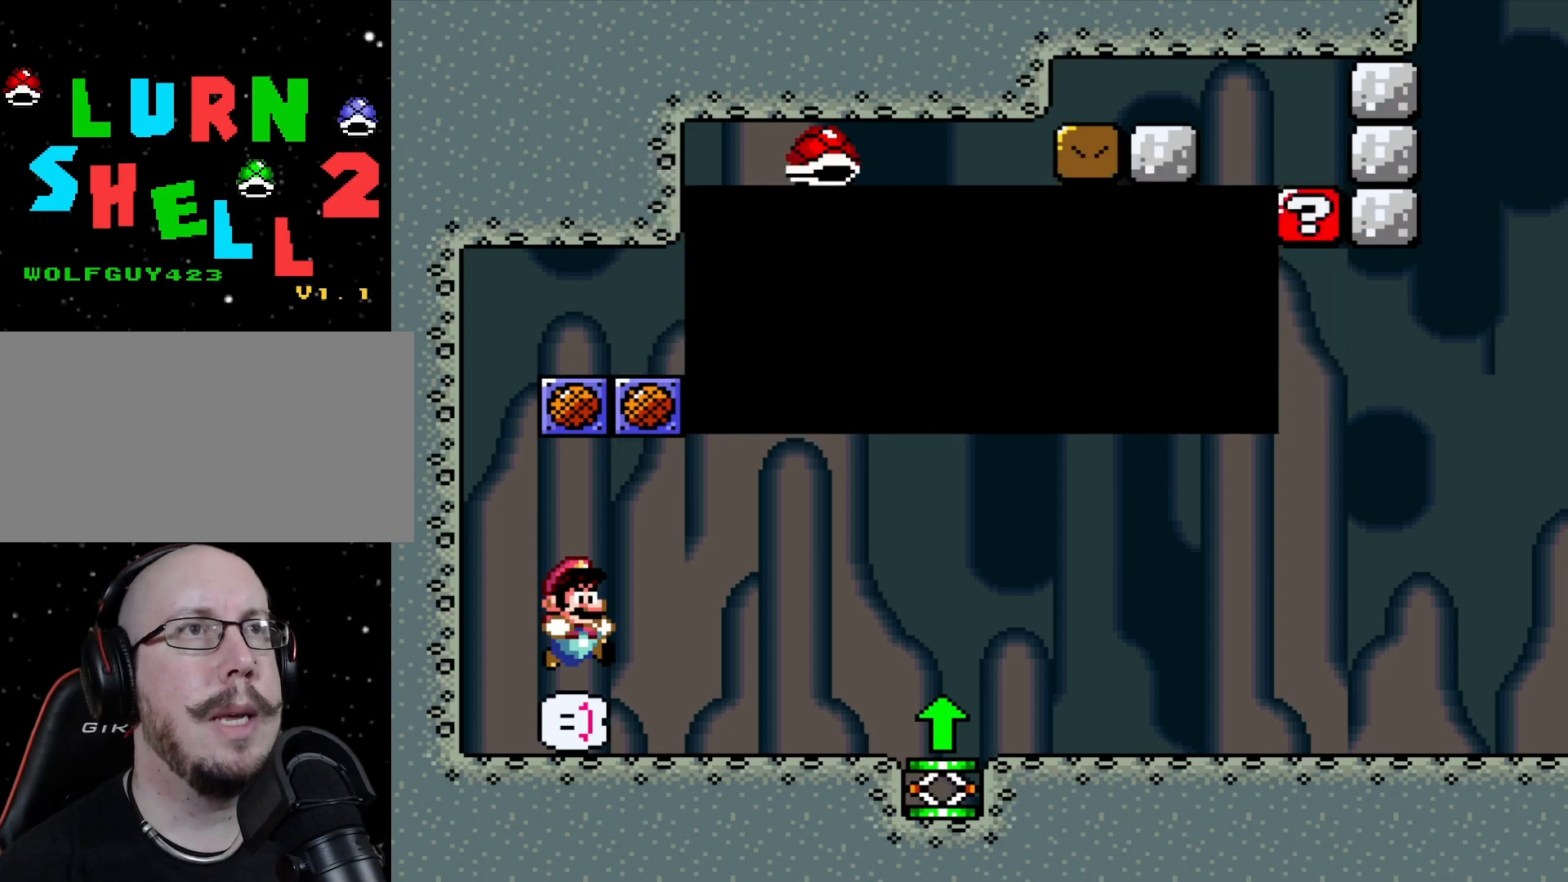
Gameplay with a controller (Nintendo layout); each line is a JSON object with the inputs held at the frame after it. "events" lists button and stick changes between this image and that frame as [ms after this image, input, new state], when the widget could be followed in between. Not read: A B L3 R3 X Y.
{"buttons": ["DPAD_RIGHT"], "events": [[433, "DPAD_RIGHT", "down"]]}
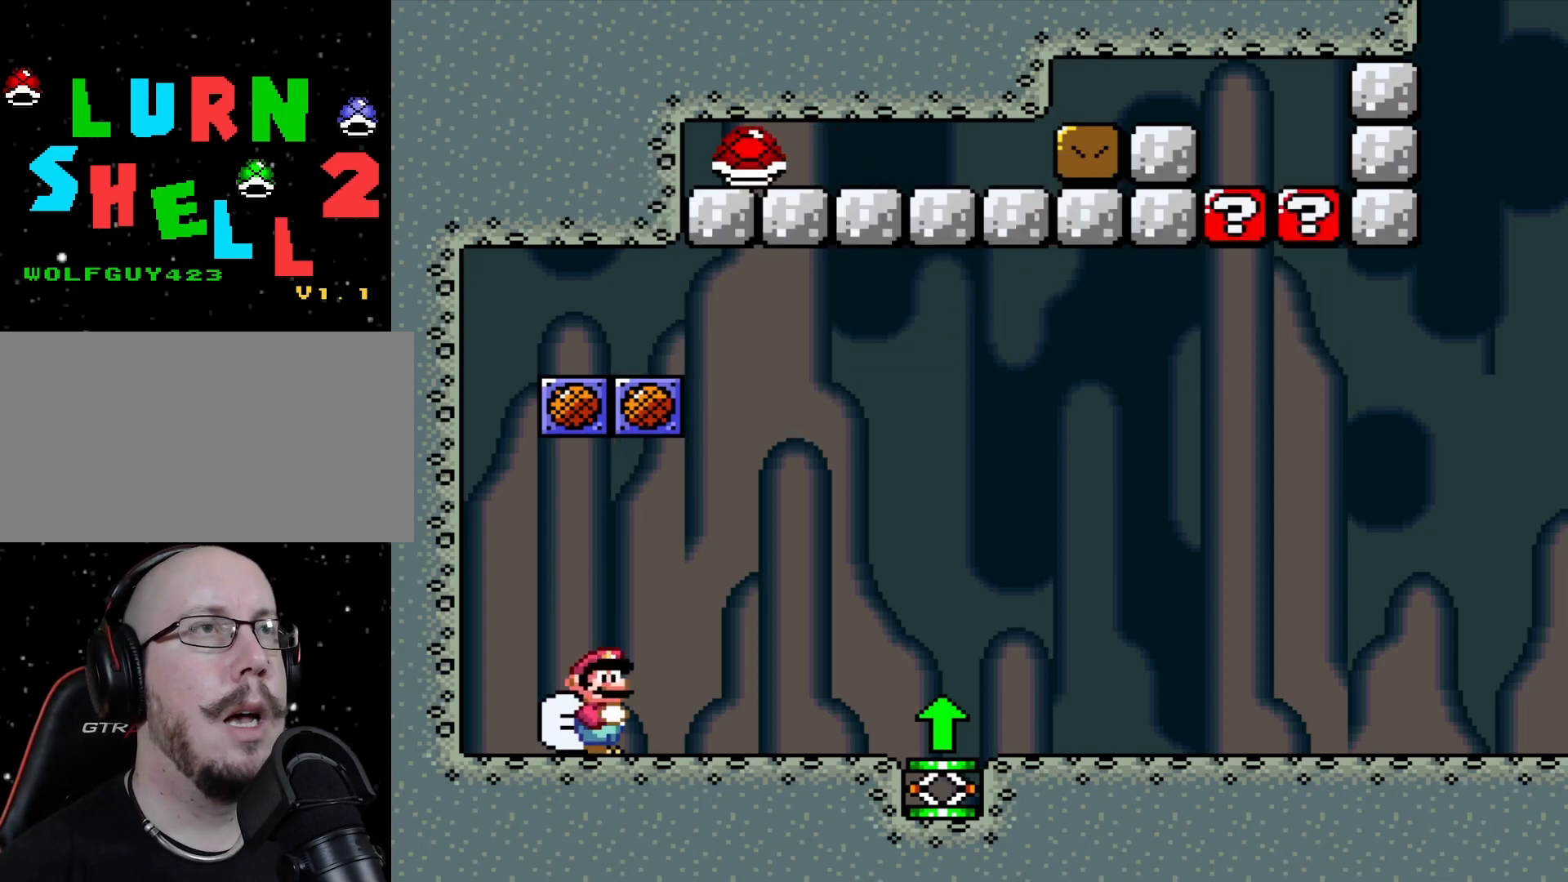
{"buttons": ["DPAD_RIGHT"], "events": []}
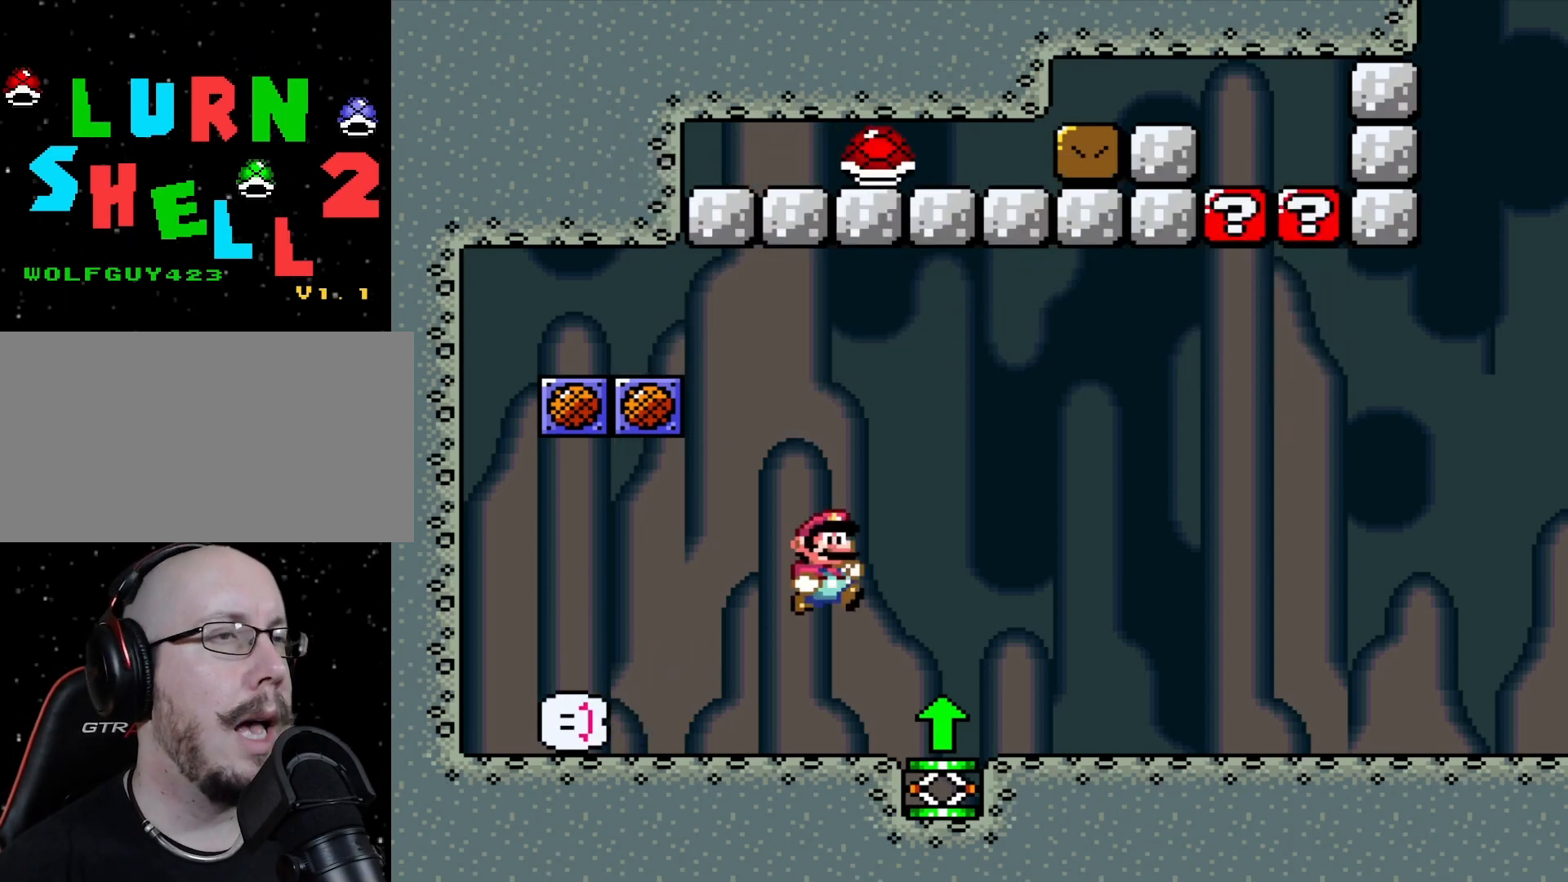
{"buttons": ["DPAD_RIGHT"], "events": []}
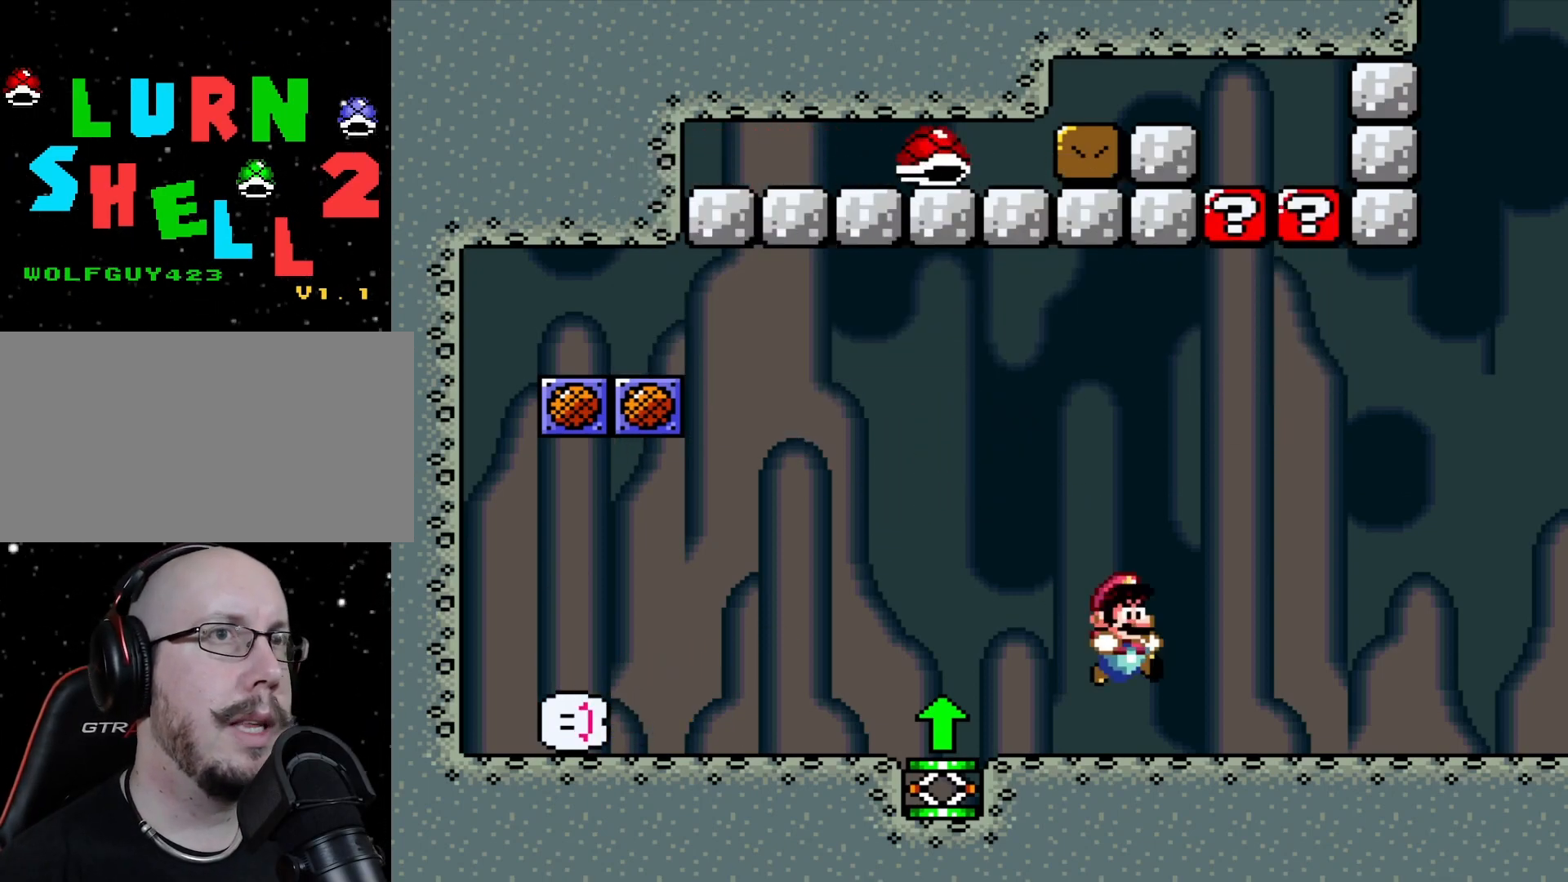
{"buttons": ["DPAD_RIGHT"], "events": []}
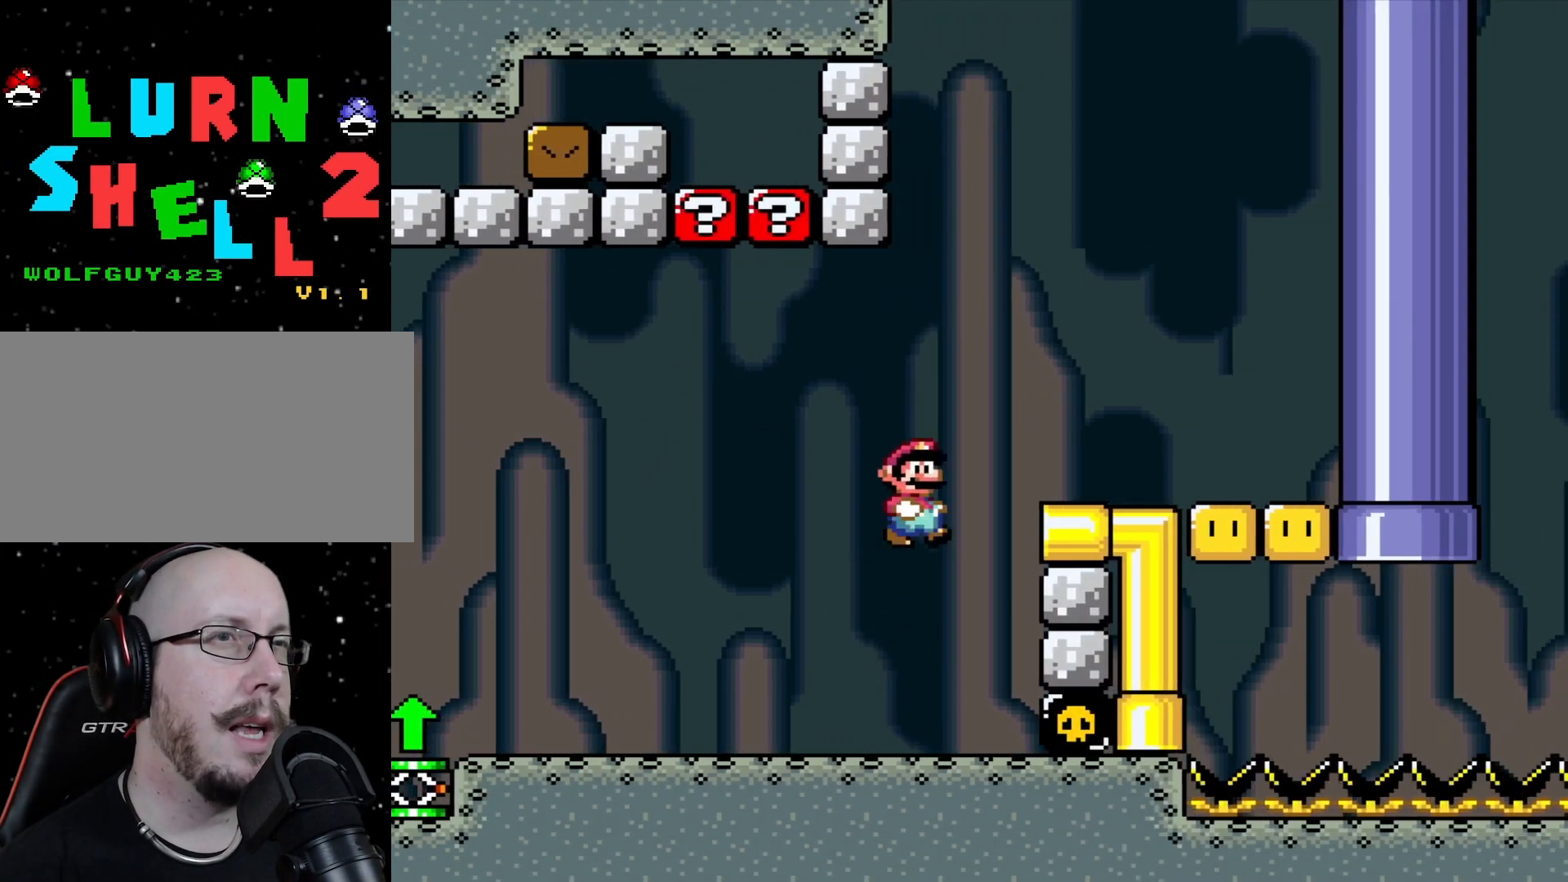
{"buttons": ["DPAD_RIGHT"], "events": []}
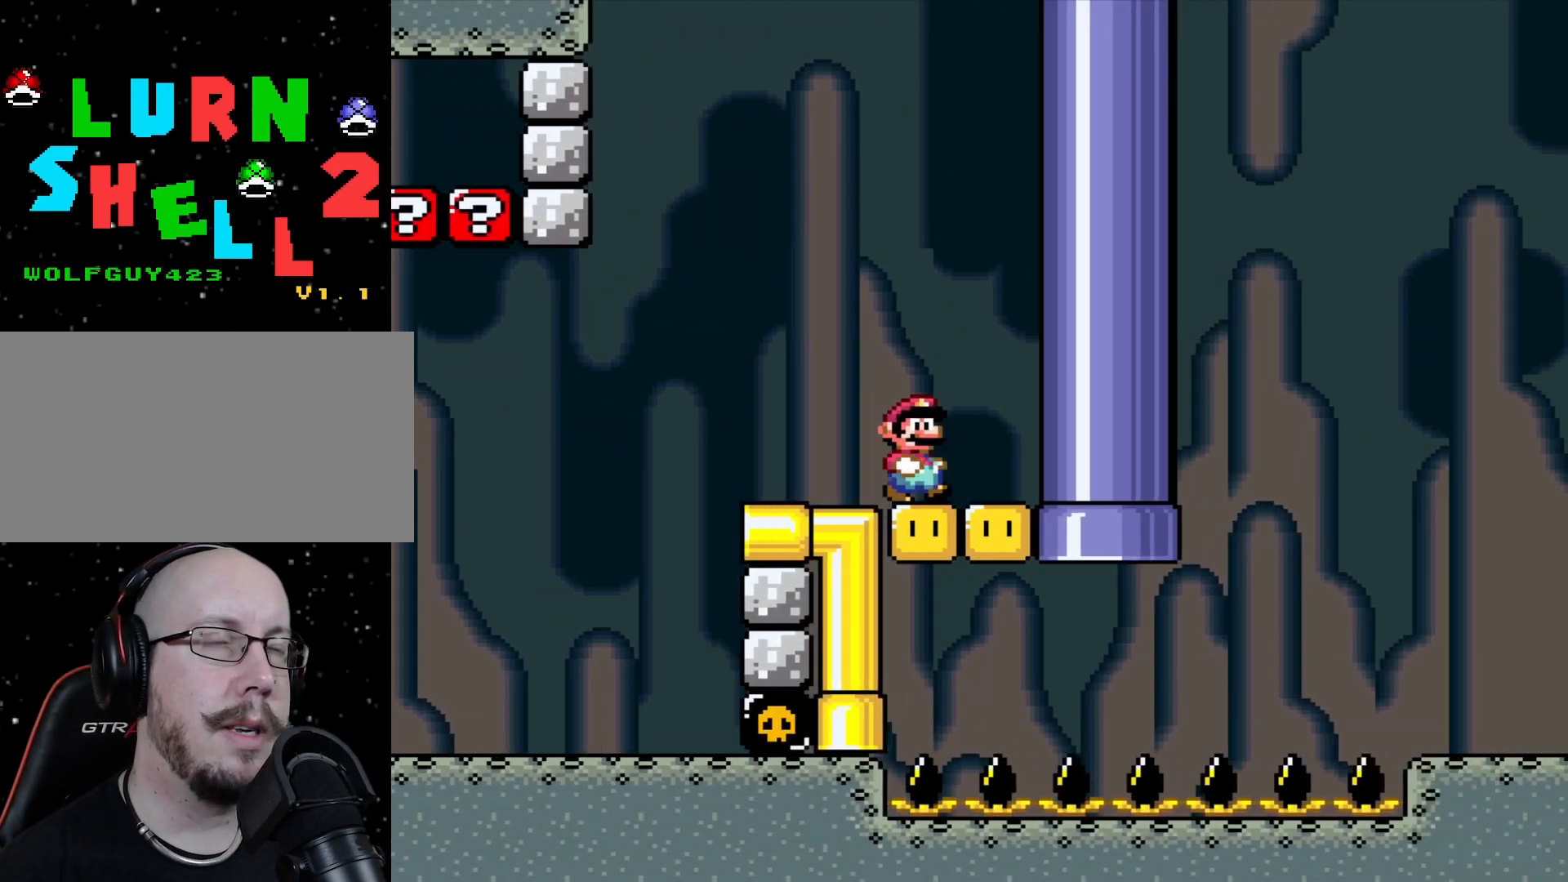
{"buttons": [], "events": [[83, "DPAD_RIGHT", "up"]]}
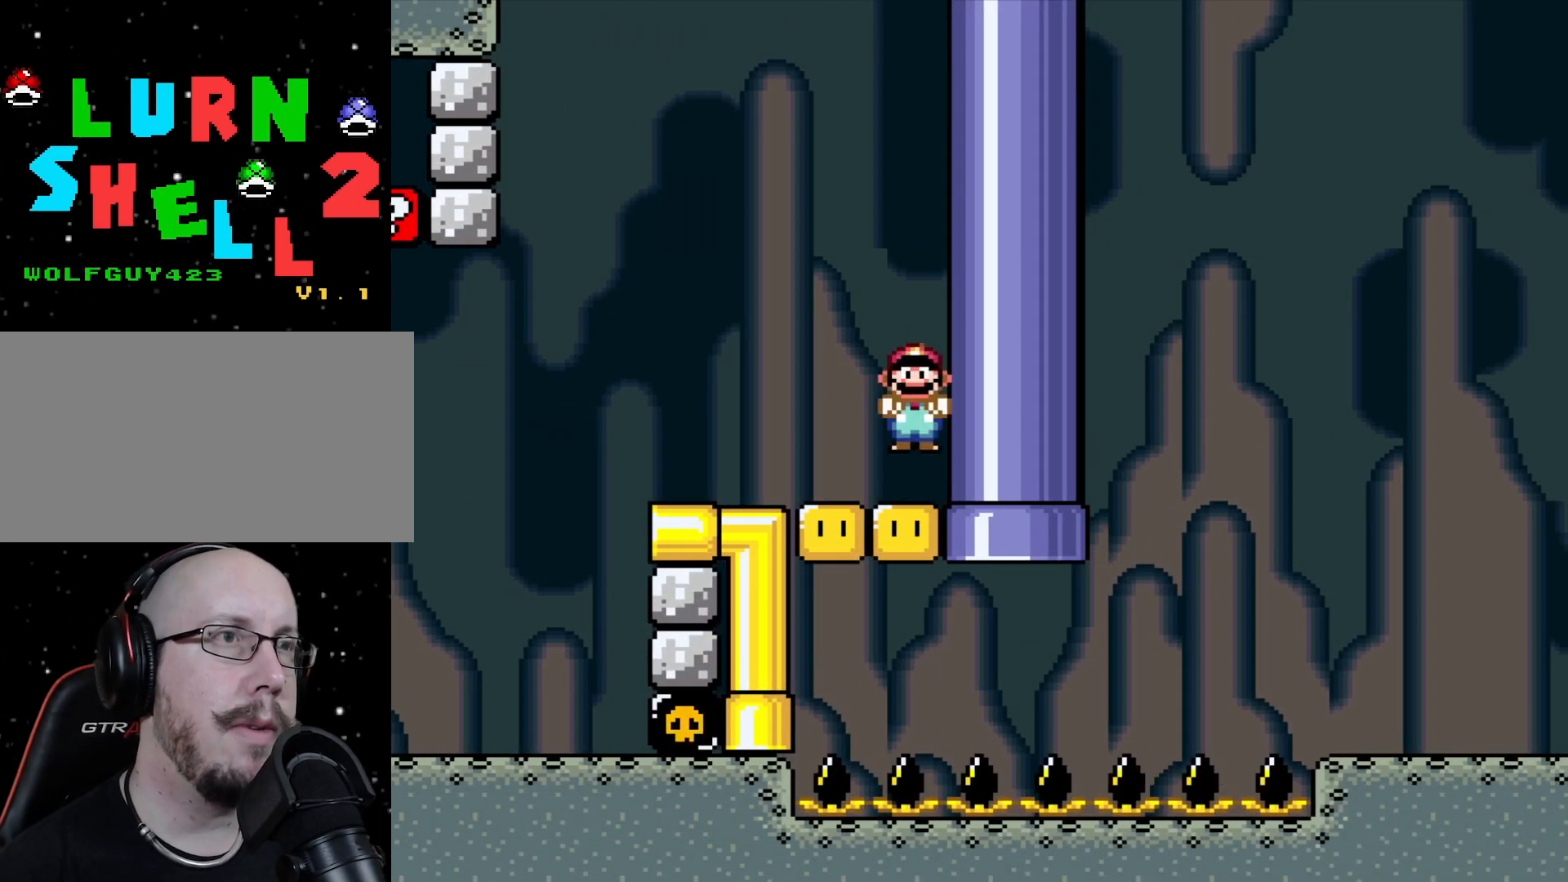
{"buttons": [], "events": []}
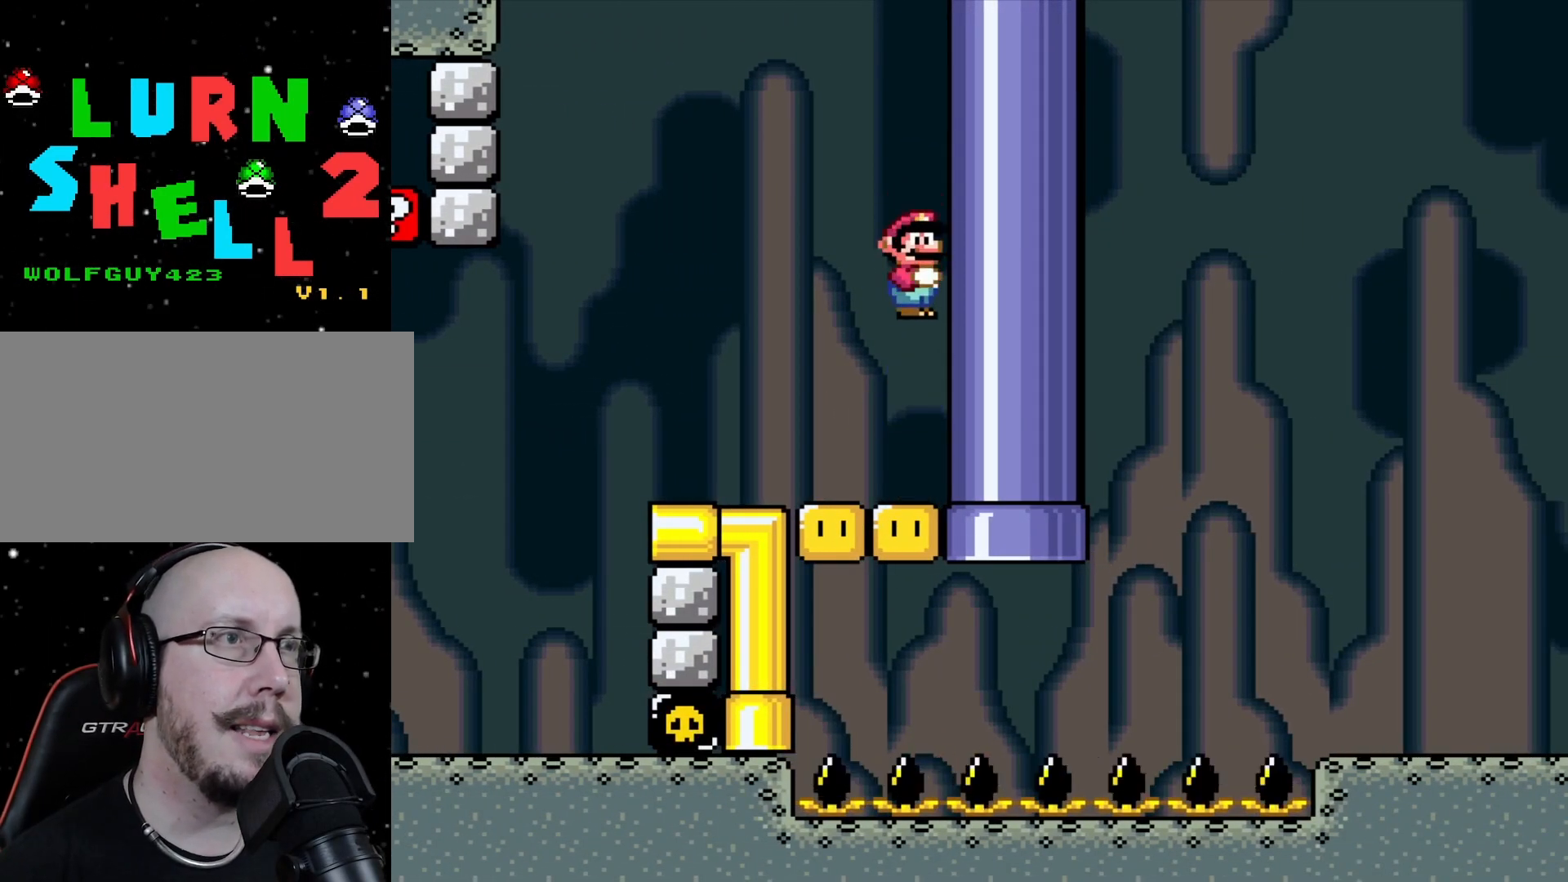
{"buttons": [], "events": []}
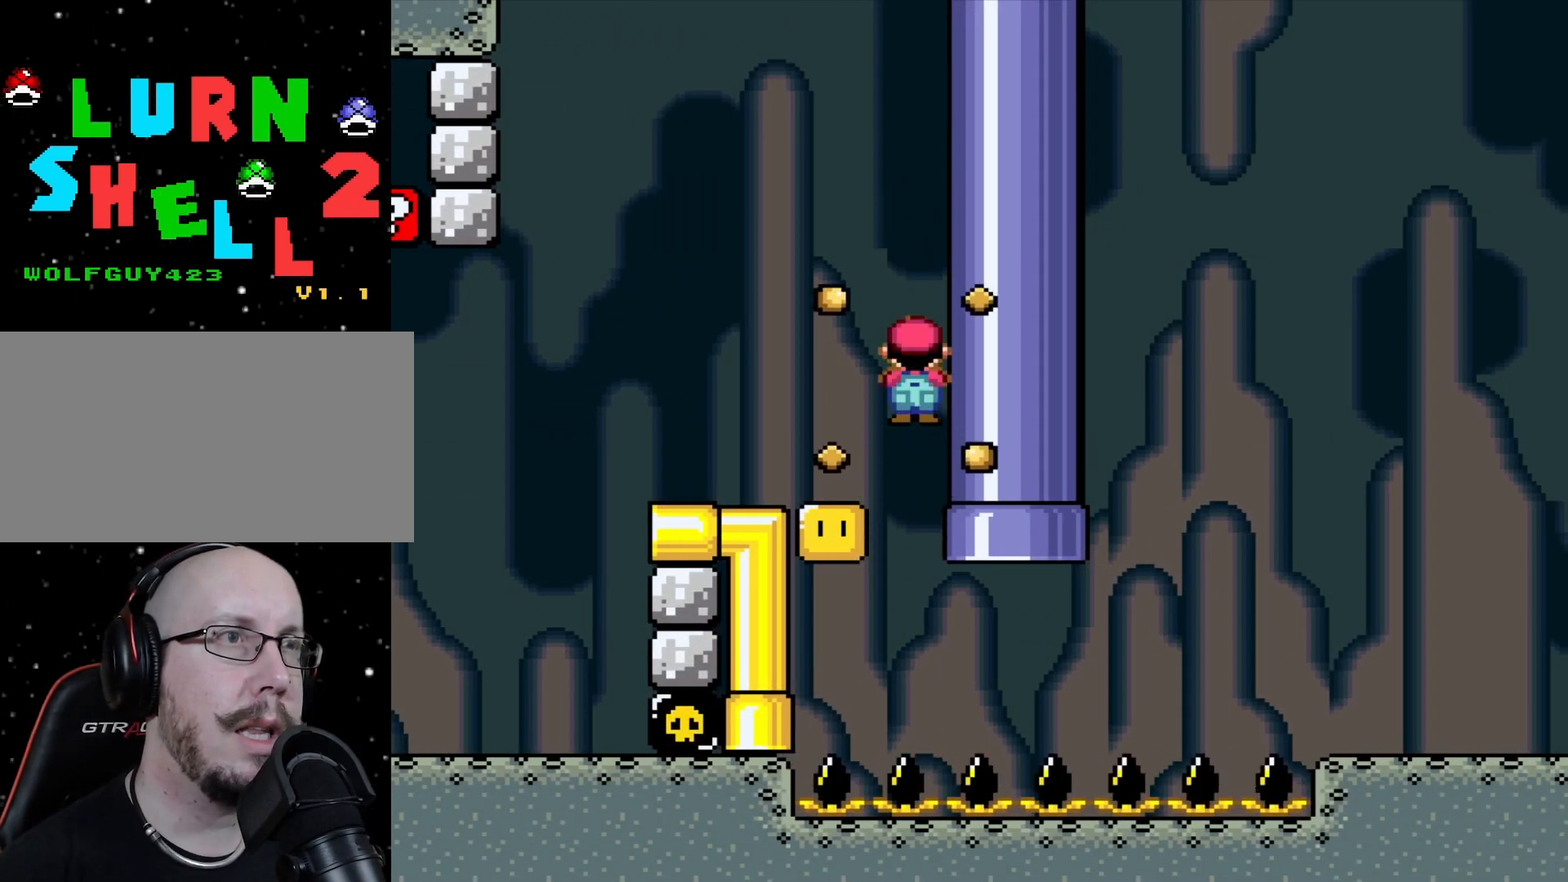
{"buttons": ["DPAD_RIGHT"], "events": [[50, "DPAD_RIGHT", "down"]]}
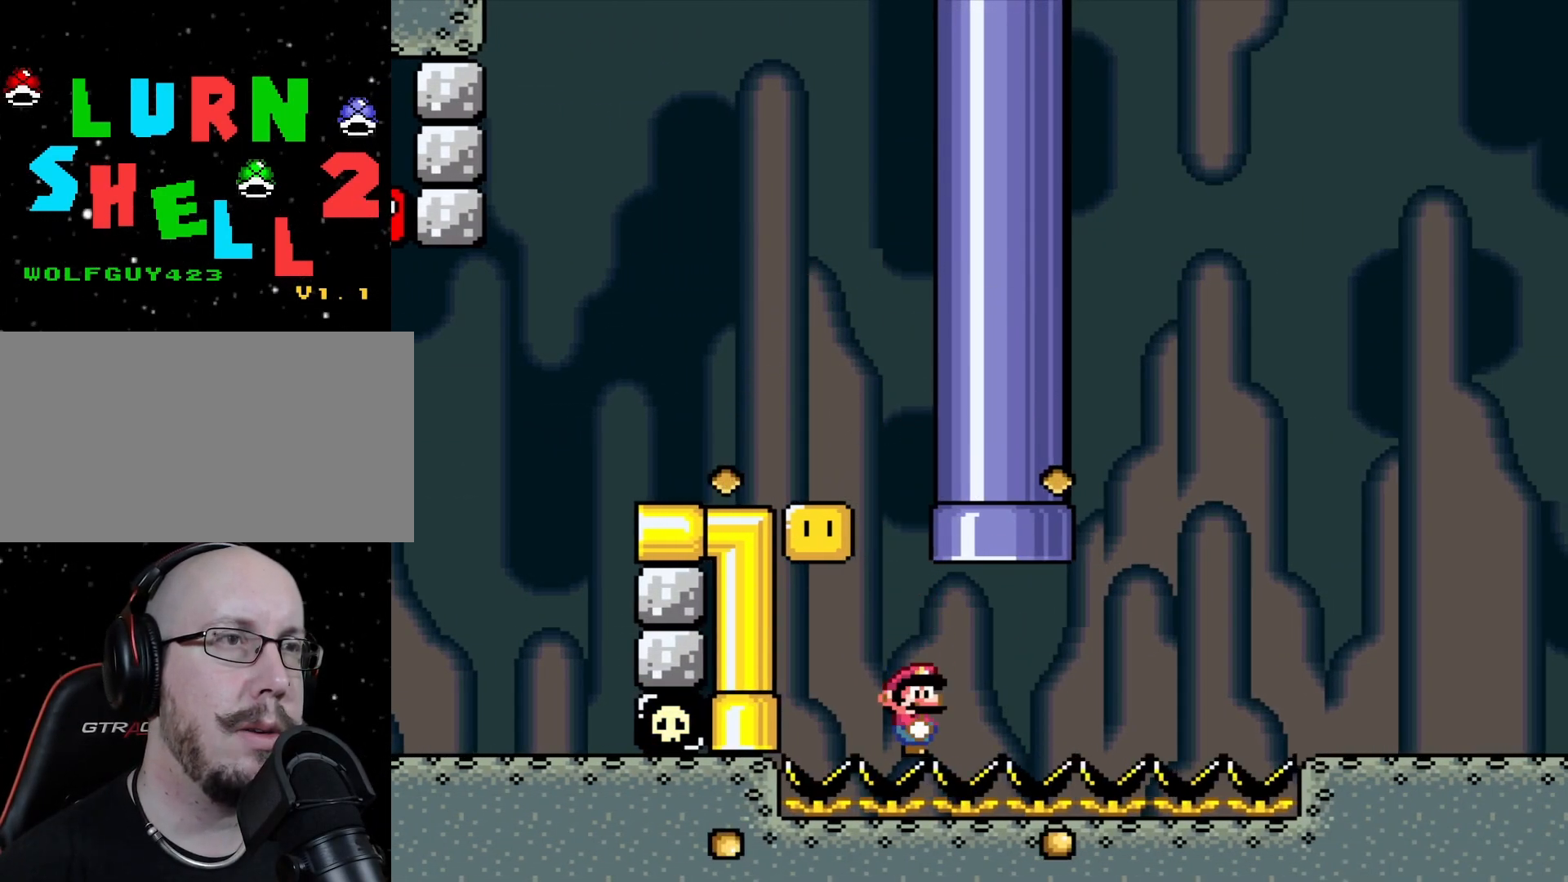
{"buttons": ["DPAD_RIGHT"], "events": []}
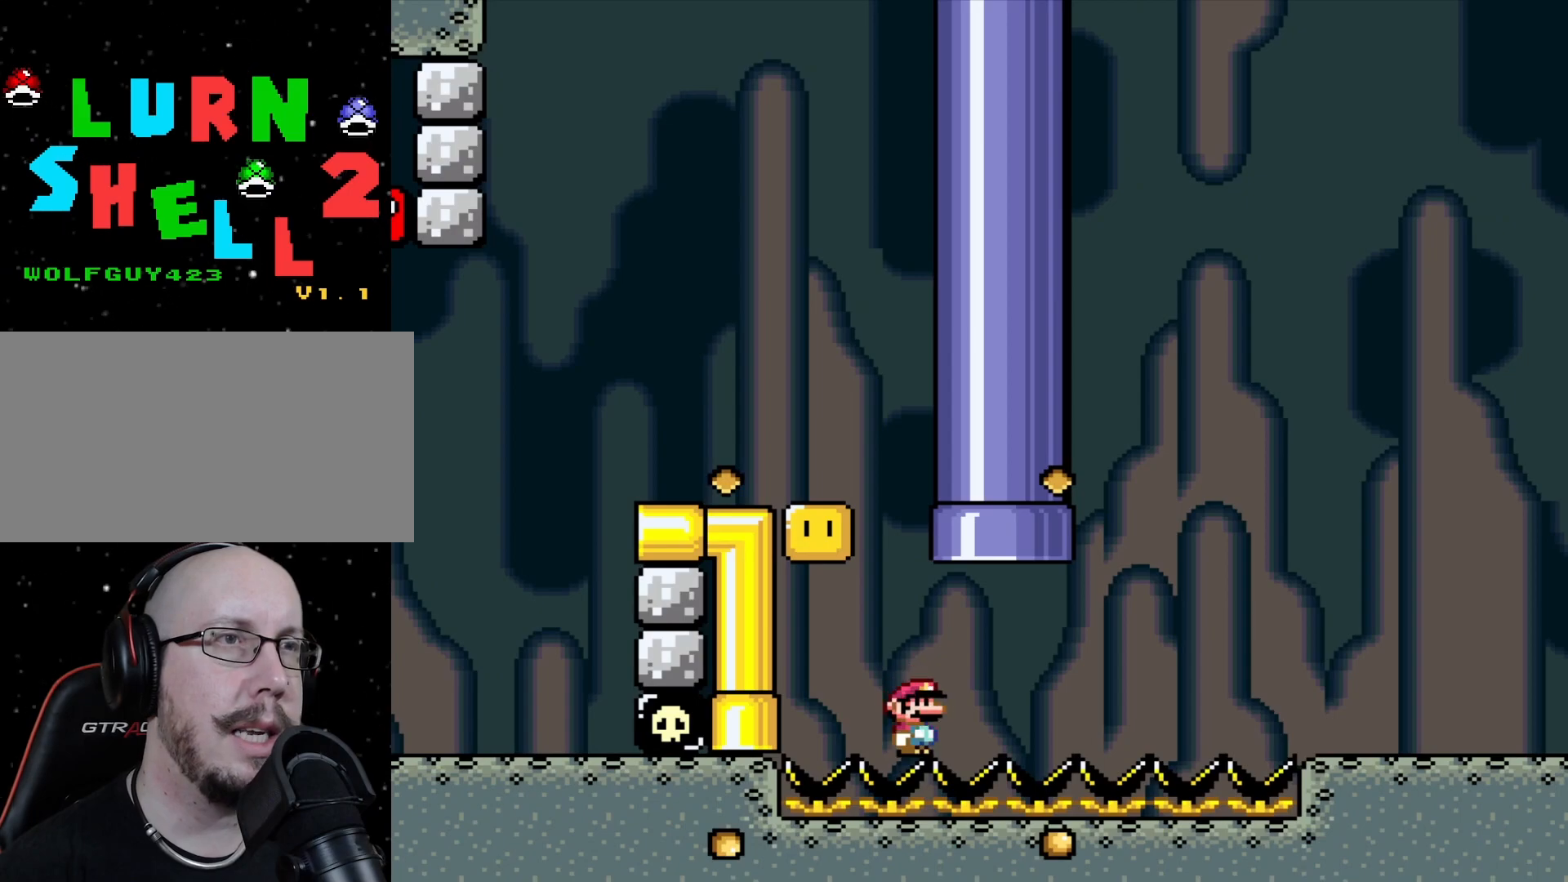
{"buttons": ["DPAD_UP", "DPAD_LEFT"], "events": [[350, "DPAD_UP", "down"], [383, "DPAD_RIGHT", "up"], [483, "DPAD_LEFT", "down"]]}
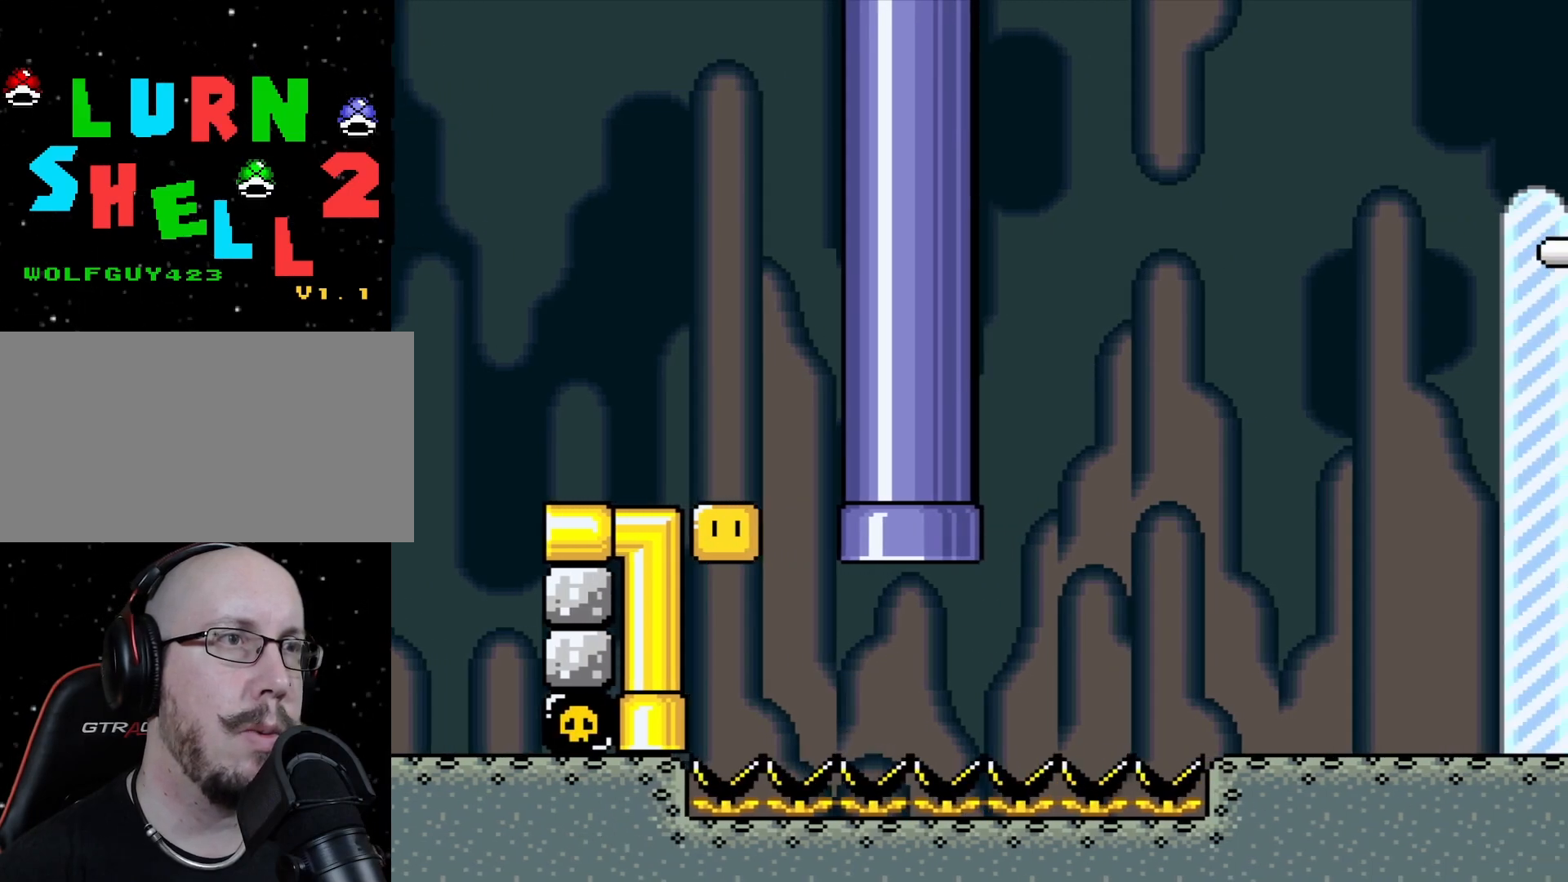
{"buttons": ["DPAD_RIGHT"], "events": [[217, "DPAD_LEFT", "up"], [317, "DPAD_RIGHT", "down"], [333, "DPAD_UP", "up"]]}